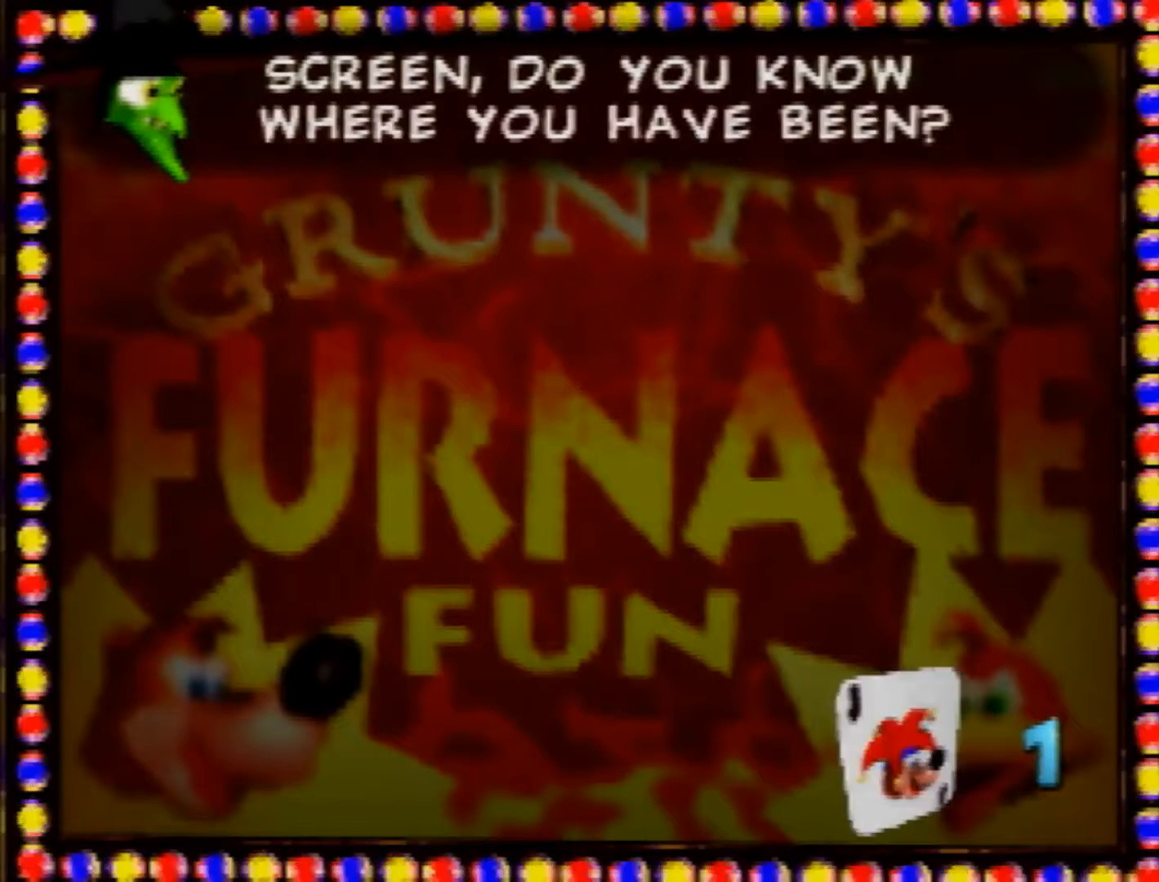
Gameplay with a controller (Nintendo layout); each line is a JSON object with the inputs held at the frame after it. "events" lists button and stick changes between this image and that frame as [ms after this image, input, new state], when the widget could be followed in between. Not read: L1 L3 R1 R3 Z.
{"buttons": ["A", "B"], "left_stick": "center", "events": []}
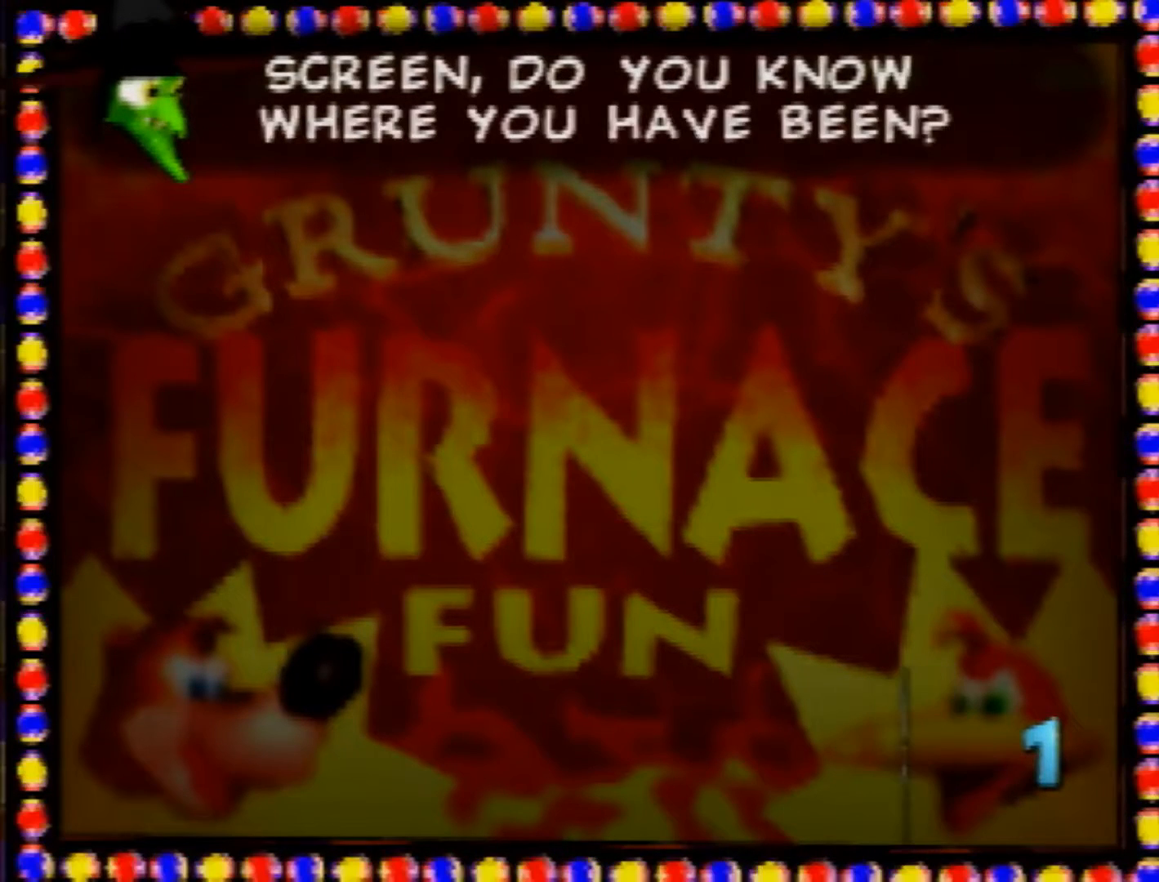
{"buttons": ["A", "B"], "left_stick": "center", "events": []}
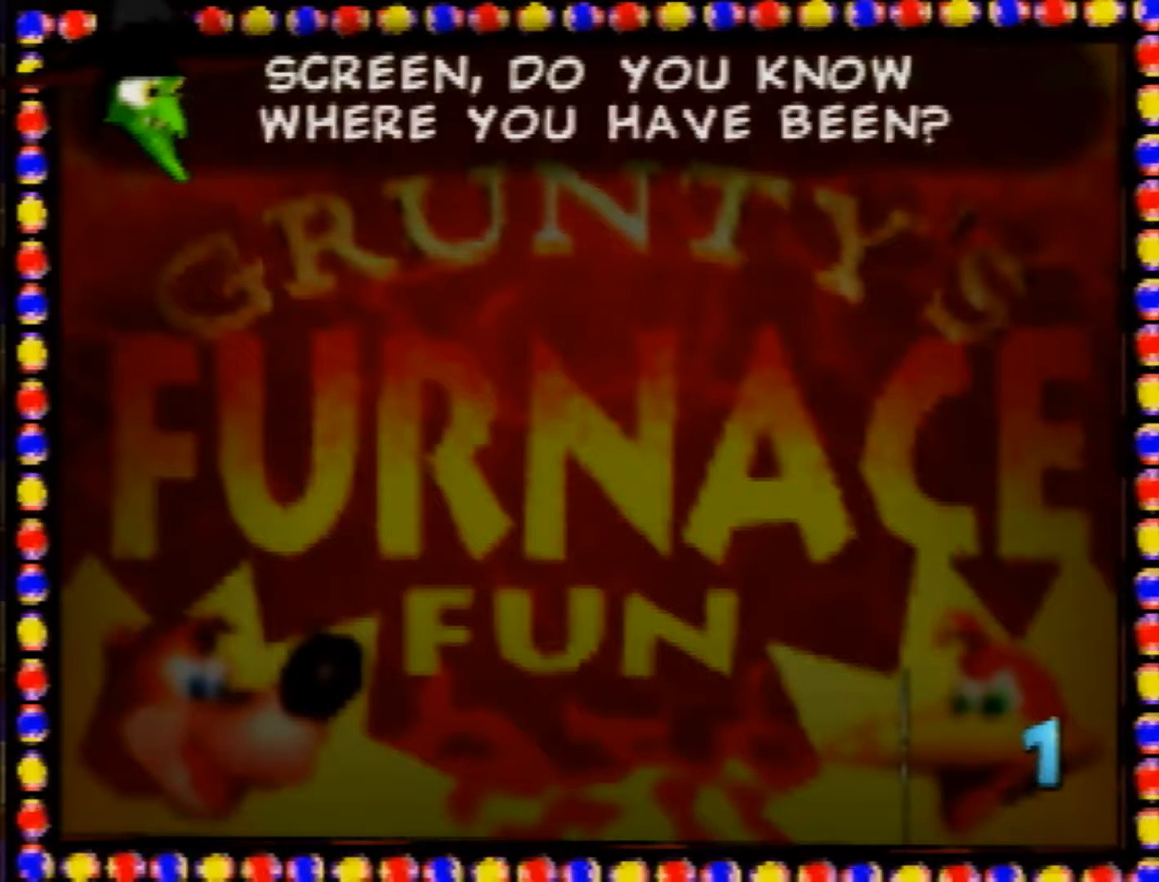
{"buttons": ["A"], "left_stick": "center", "events": [[240, "B", "up"], [360, "A", "up"], [480, "B", "down"], [520, "A", "down"], [520, "B", "up"]]}
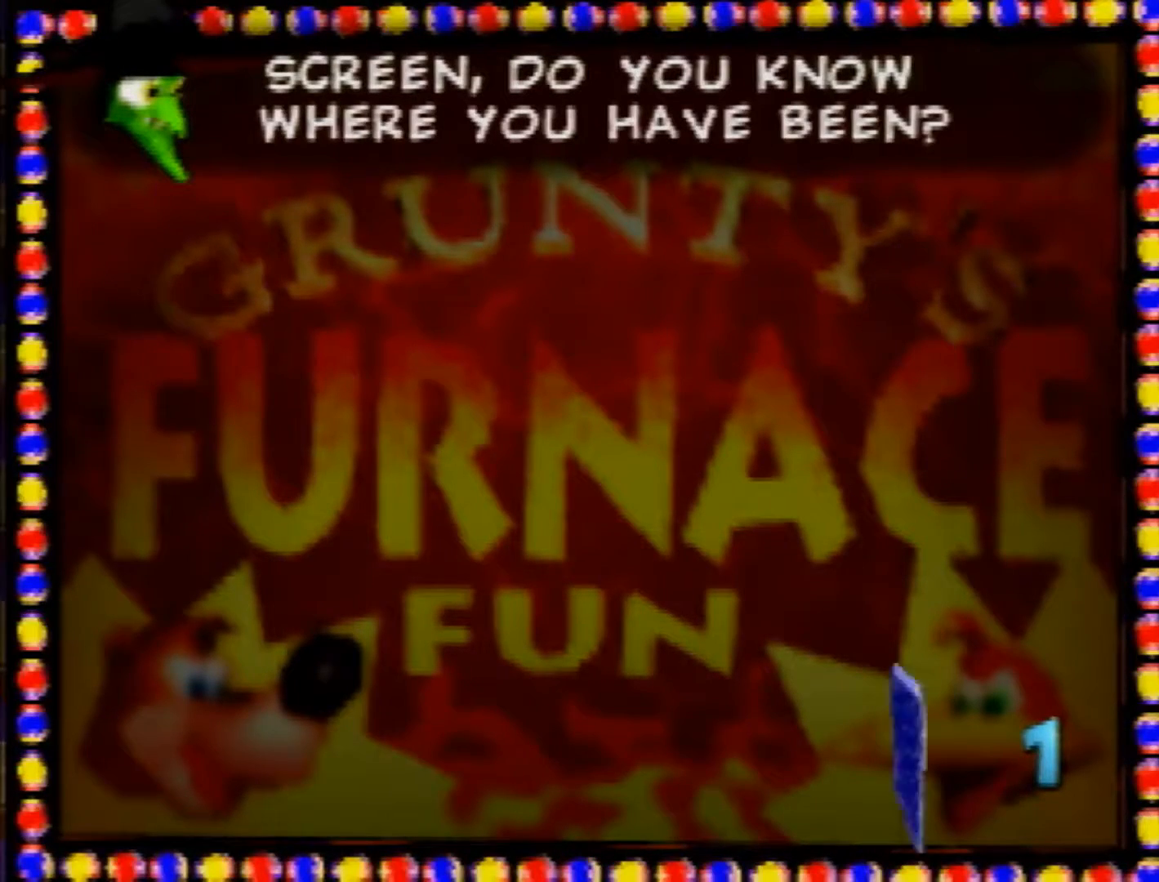
{"buttons": [], "left_stick": "center", "events": [[40, "A", "up"], [200, "A", "down"], [240, "A", "up"], [400, "A", "down"], [440, "A", "up"]]}
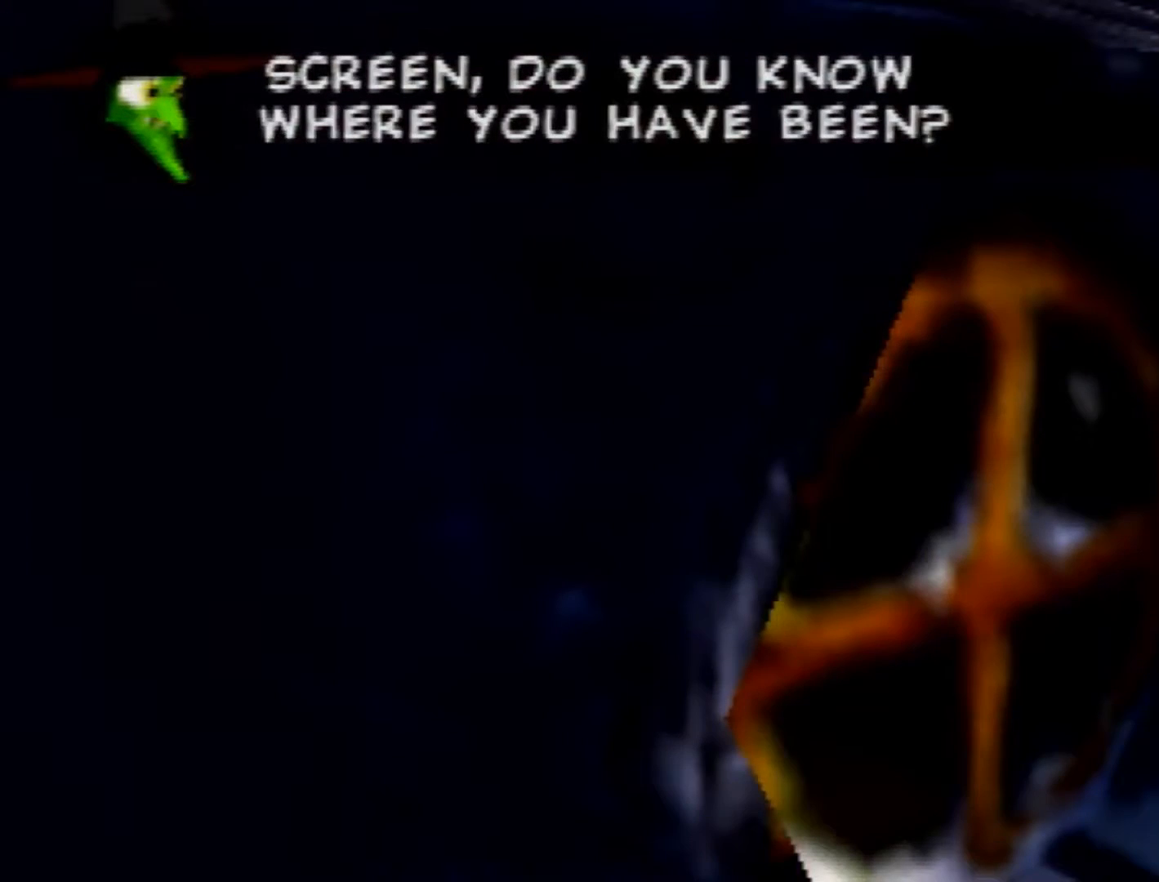
{"buttons": ["A"], "left_stick": "center", "events": [[120, "A", "down"], [200, "A", "up"], [520, "A", "down"]]}
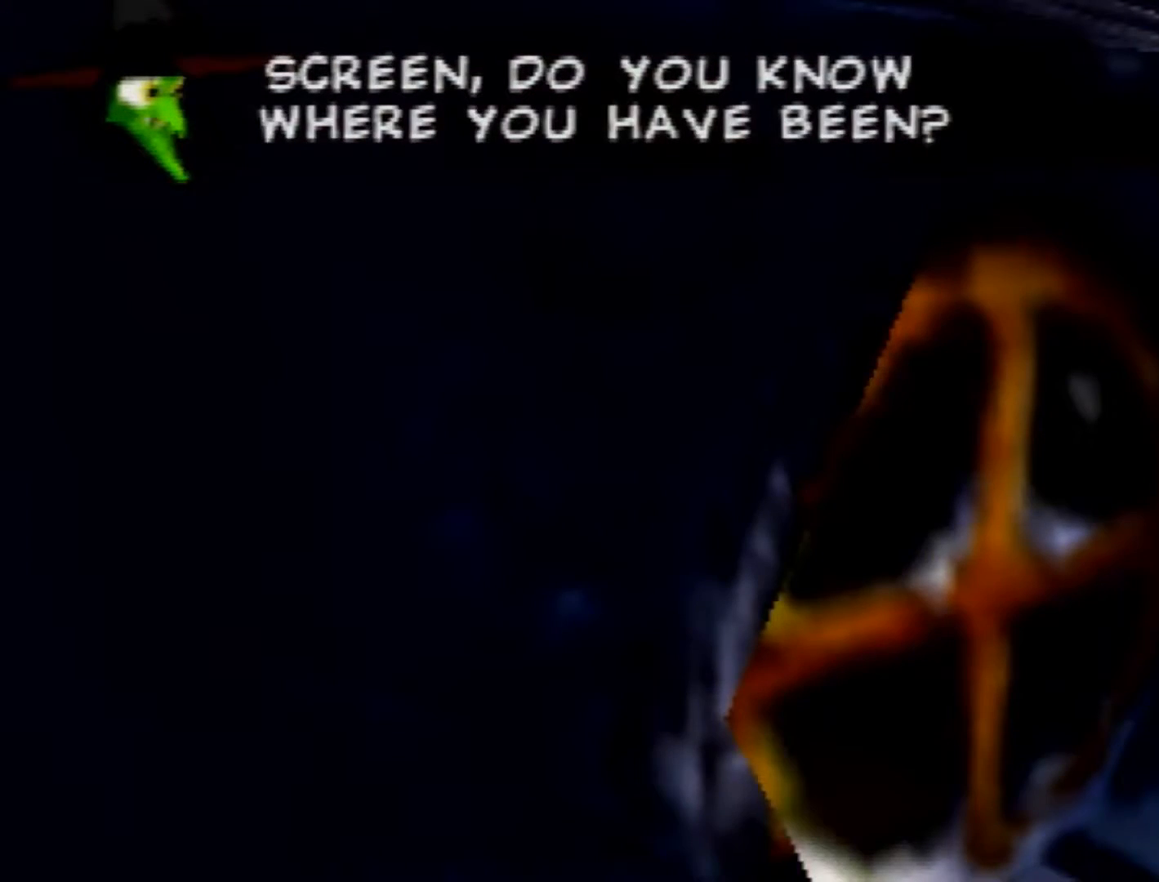
{"buttons": [], "left_stick": "center", "events": [[120, "A", "up"], [200, "B", "down"], [240, "A", "down"], [240, "B", "up"], [320, "A", "up"], [400, "A", "down"], [400, "B", "down"], [440, "B", "up"], [480, "A", "up"]]}
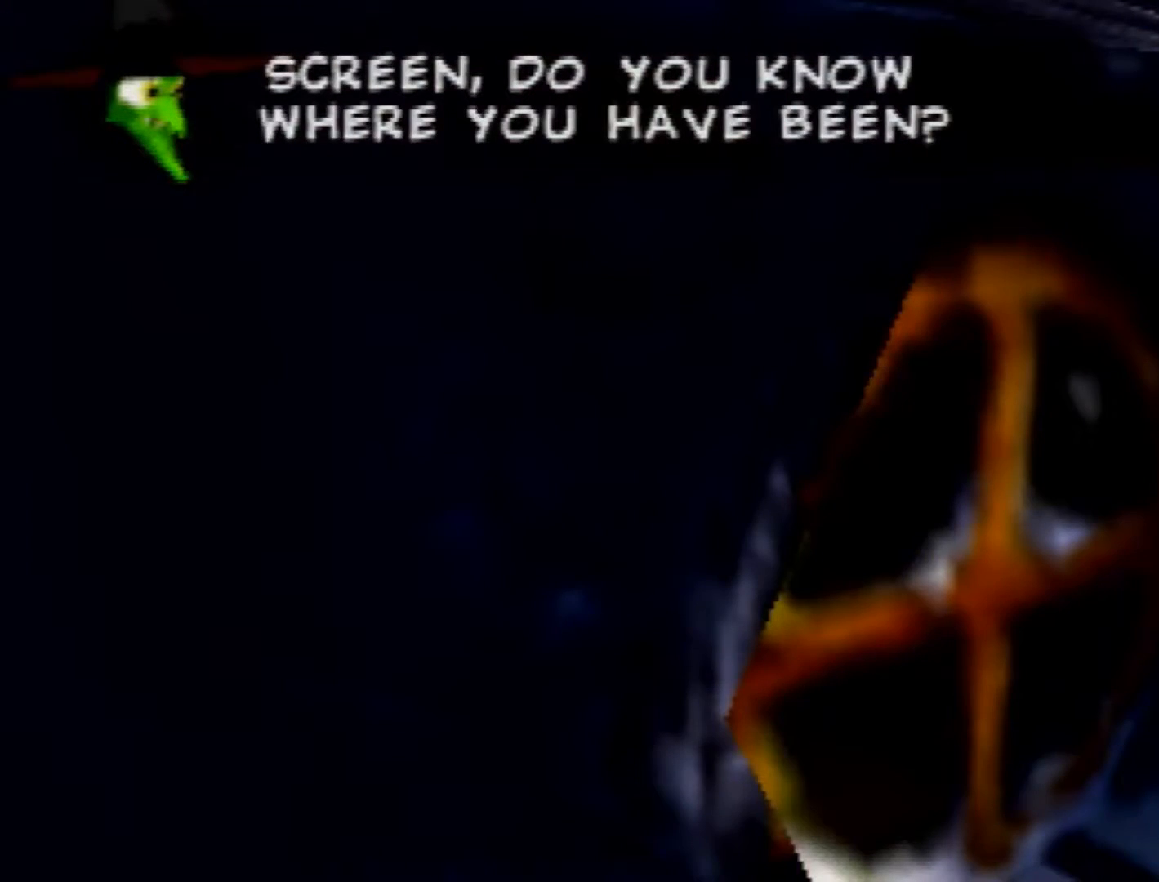
{"buttons": [], "left_stick": "center", "events": [[120, "B", "down"], [160, "A", "down"], [160, "B", "up"], [200, "A", "up"]]}
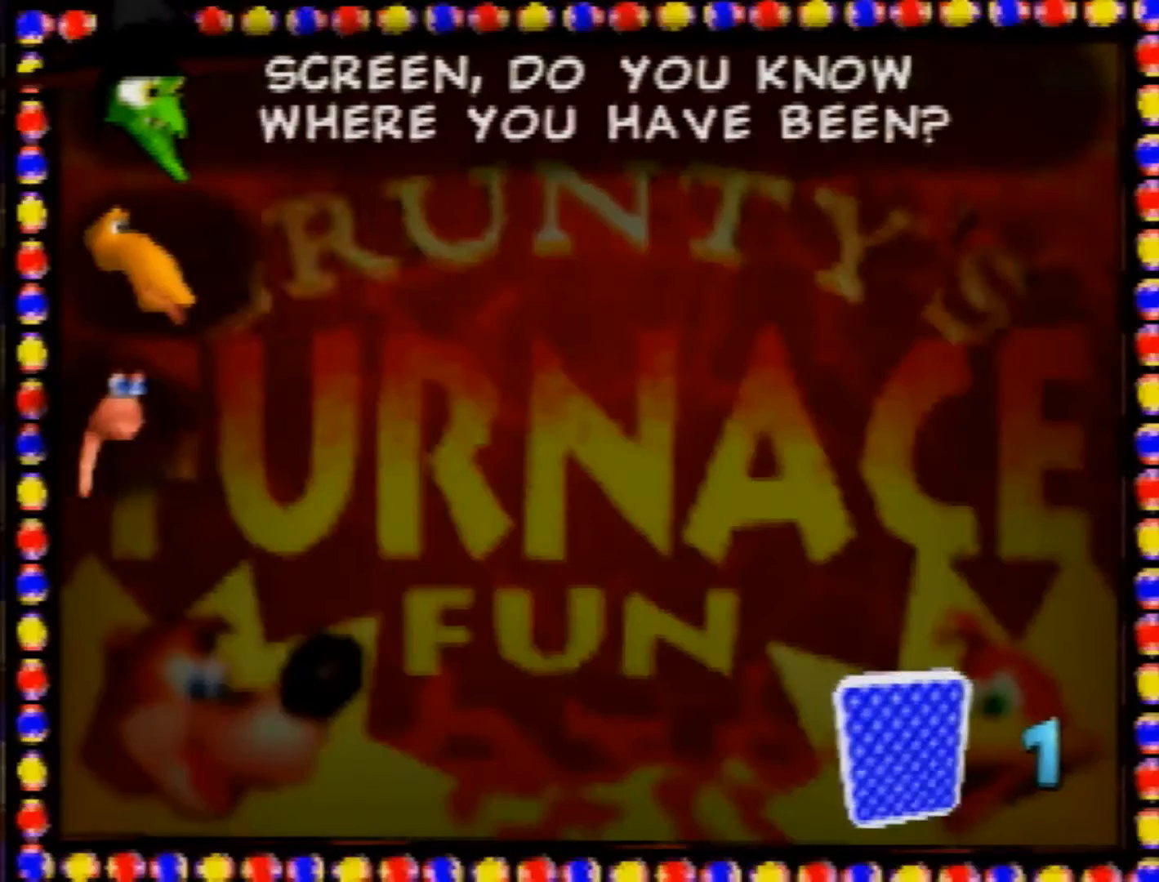
{"buttons": [], "left_stick": "center", "events": []}
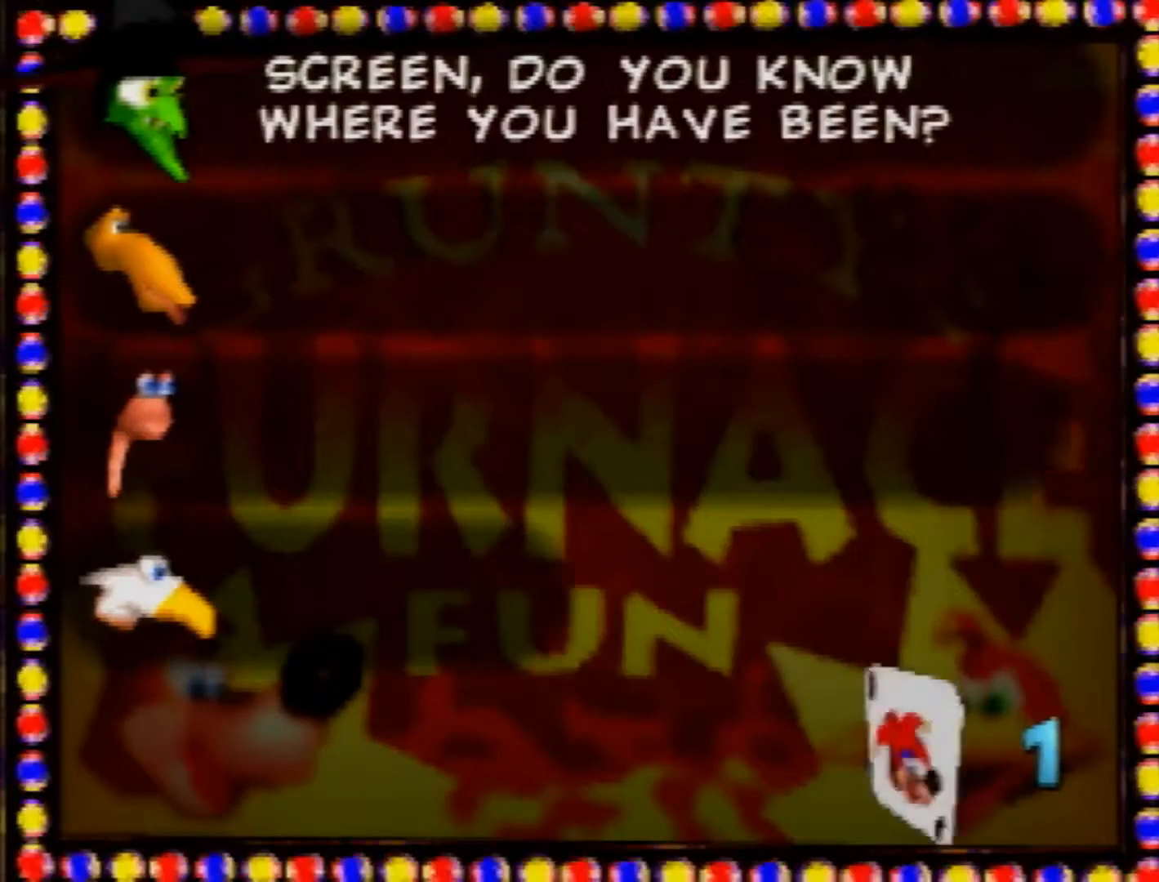
{"buttons": [], "left_stick": "down", "events": [[360, "left_stick", "down"]]}
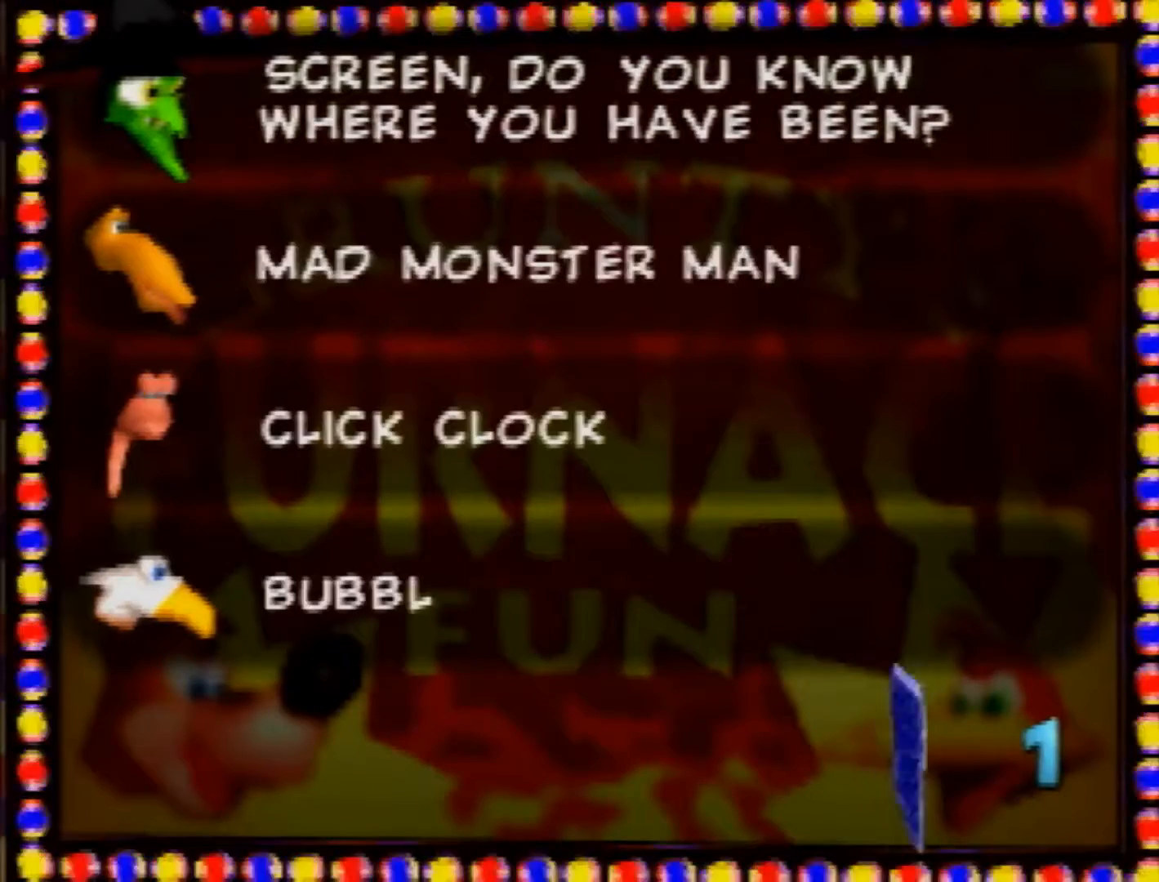
{"buttons": [], "left_stick": "center", "events": [[40, "left_stick", "center"], [280, "left_stick", "down"], [440, "left_stick", "center"]]}
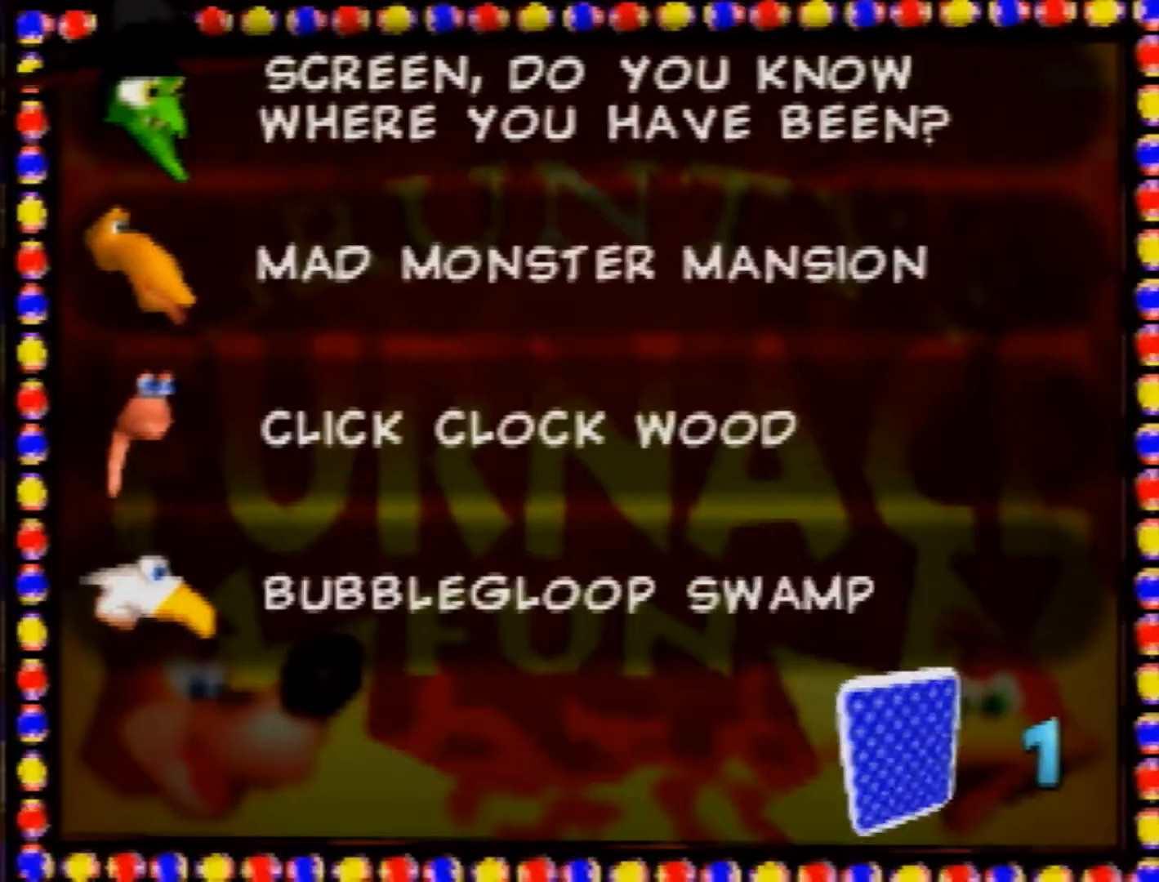
{"buttons": [], "left_stick": "center", "events": [[320, "left_stick", "down"], [400, "left_stick", "center"]]}
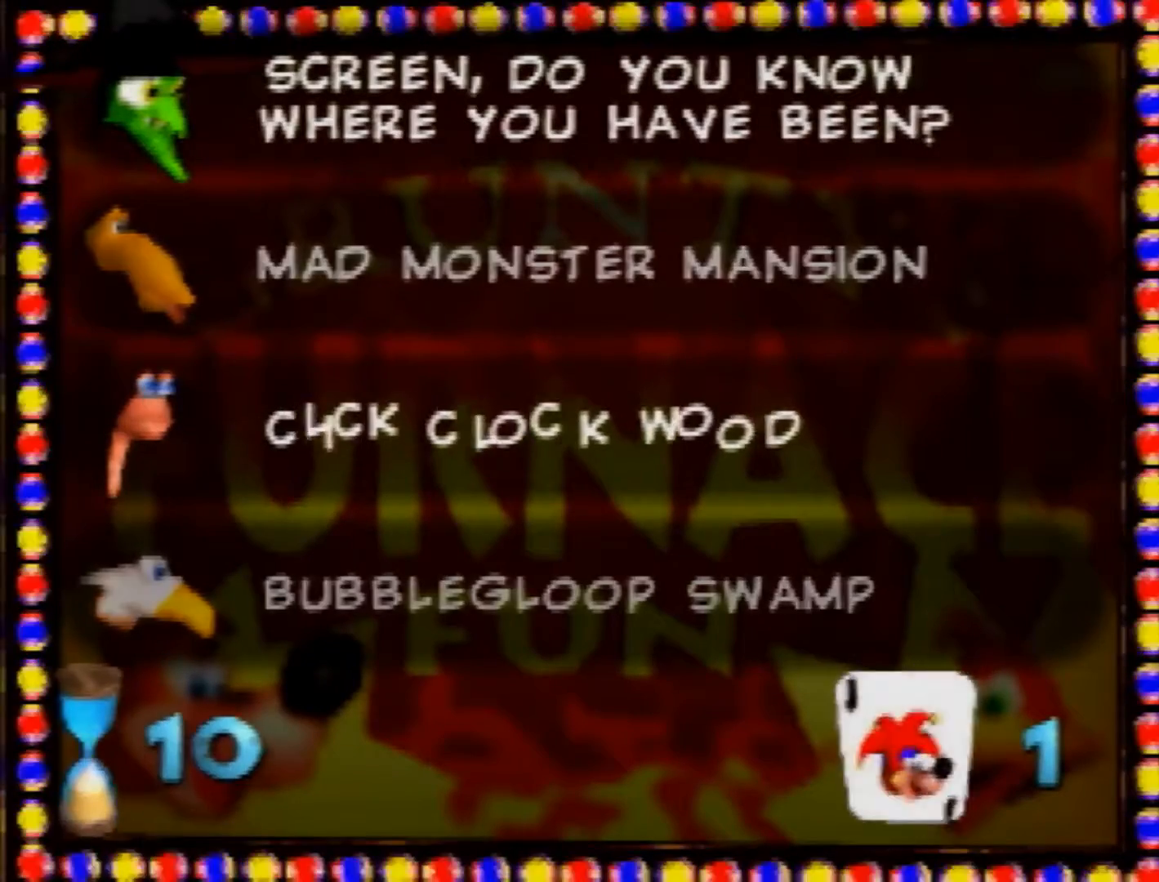
{"buttons": [], "left_stick": "center", "events": [[80, "A", "down"], [200, "A", "up"], [280, "A", "down"], [360, "A", "up"]]}
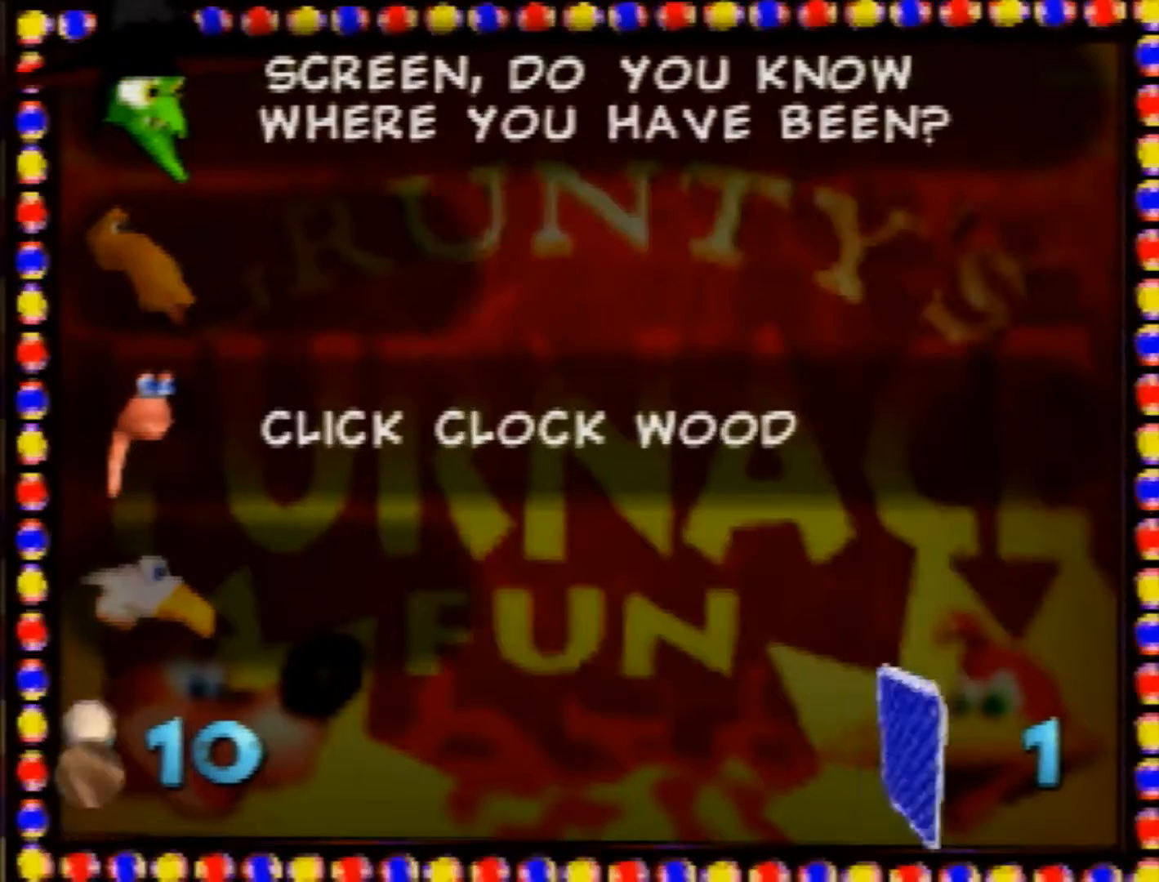
{"buttons": [], "left_stick": "center"}
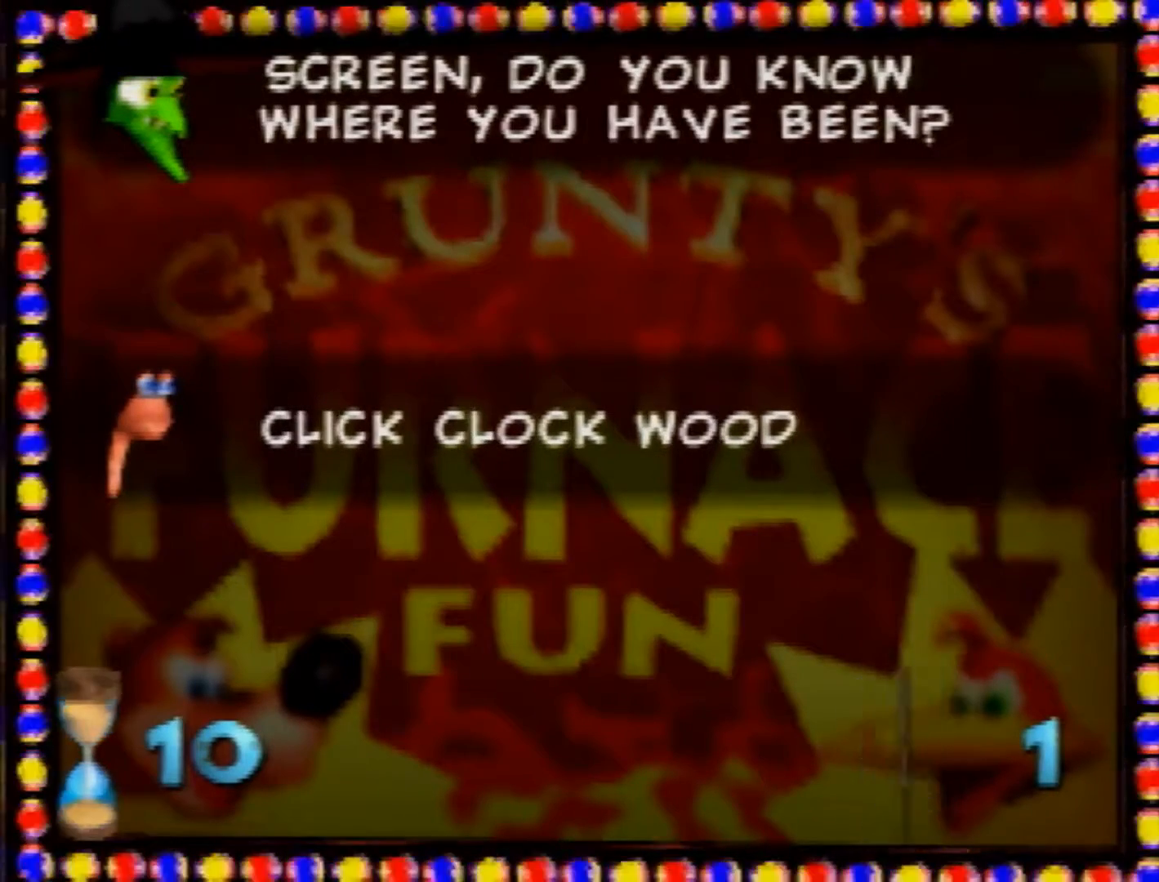
{"buttons": [], "left_stick": "left"}
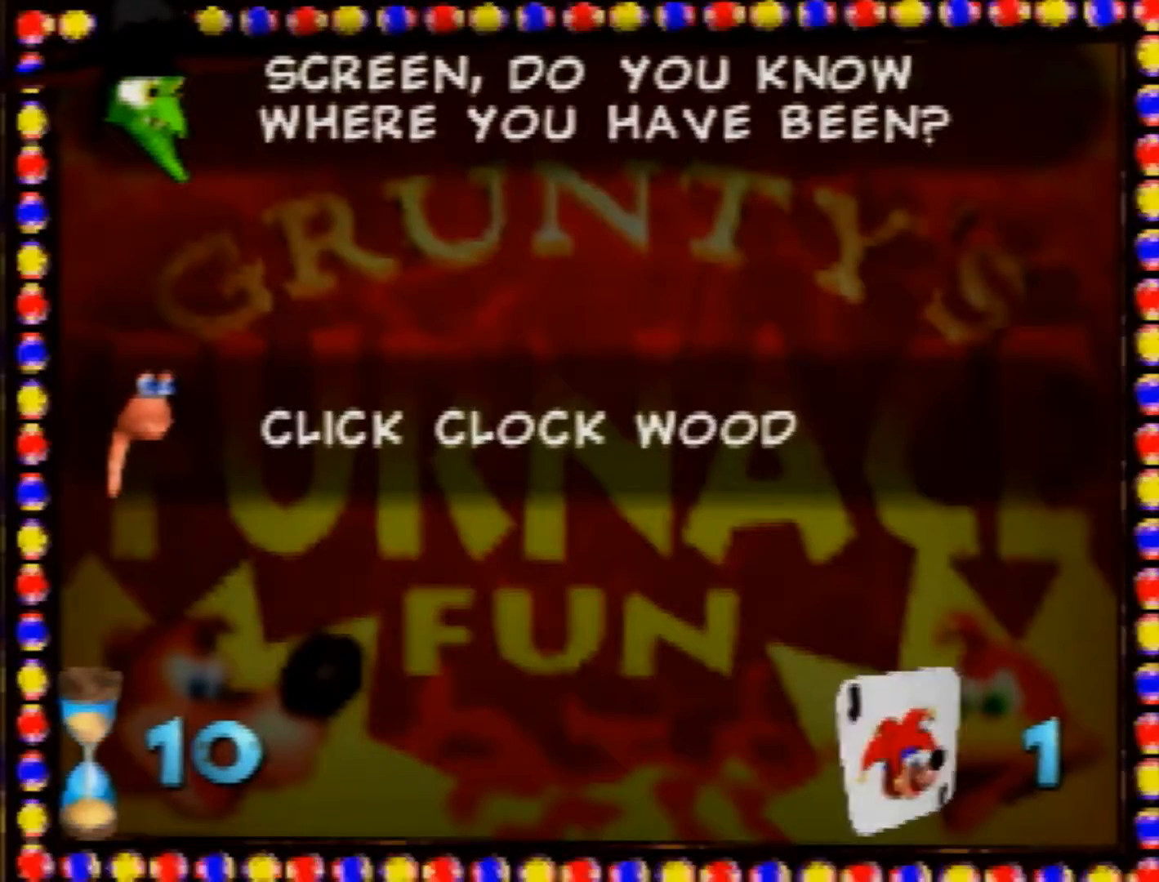
{"buttons": [], "left_stick": "left", "events": []}
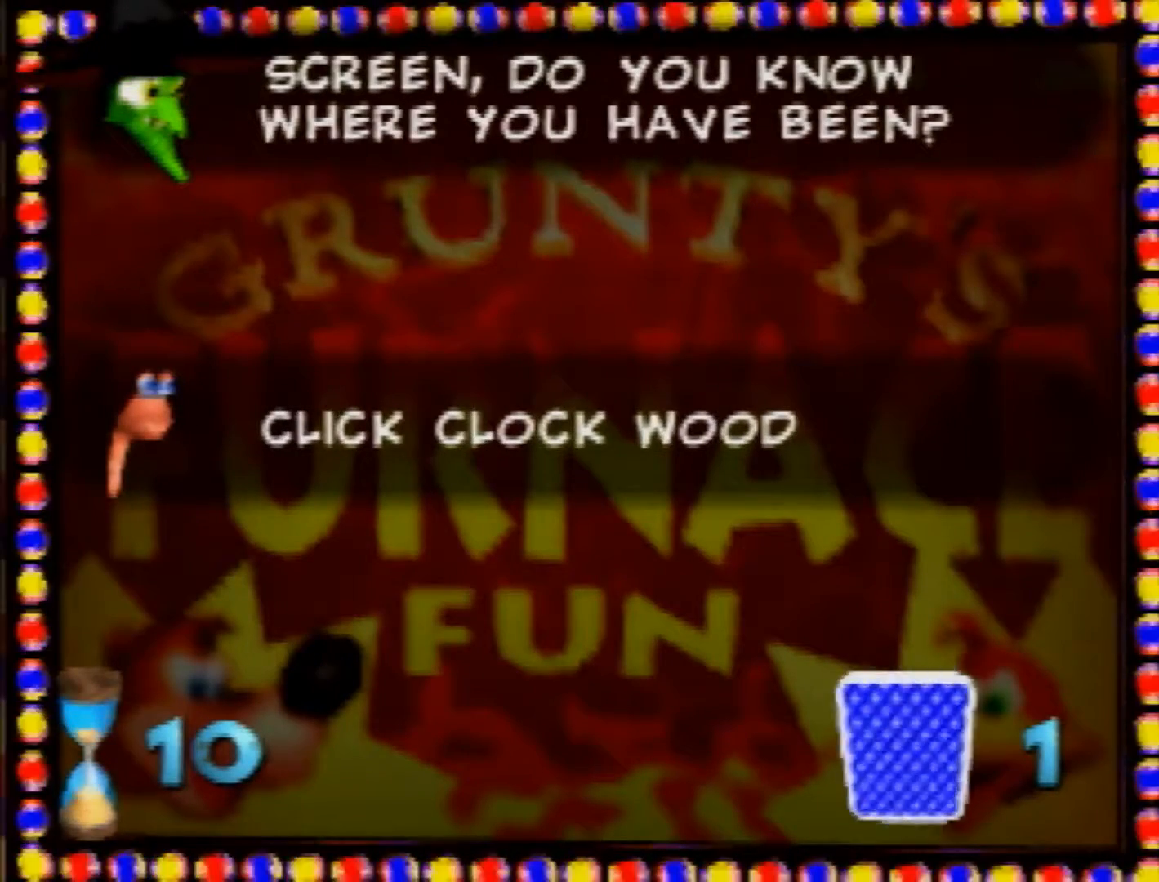
{"buttons": [], "left_stick": "left", "events": []}
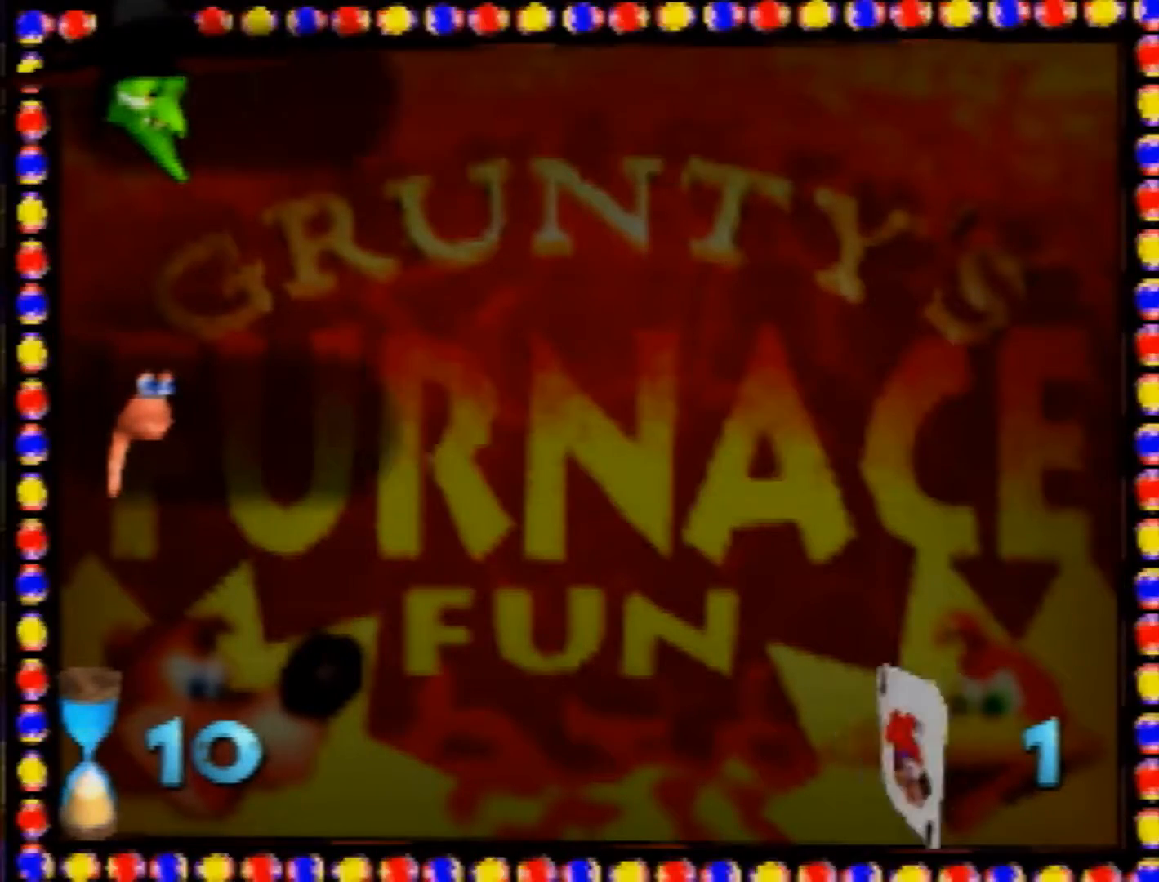
{"buttons": [], "left_stick": "left", "events": []}
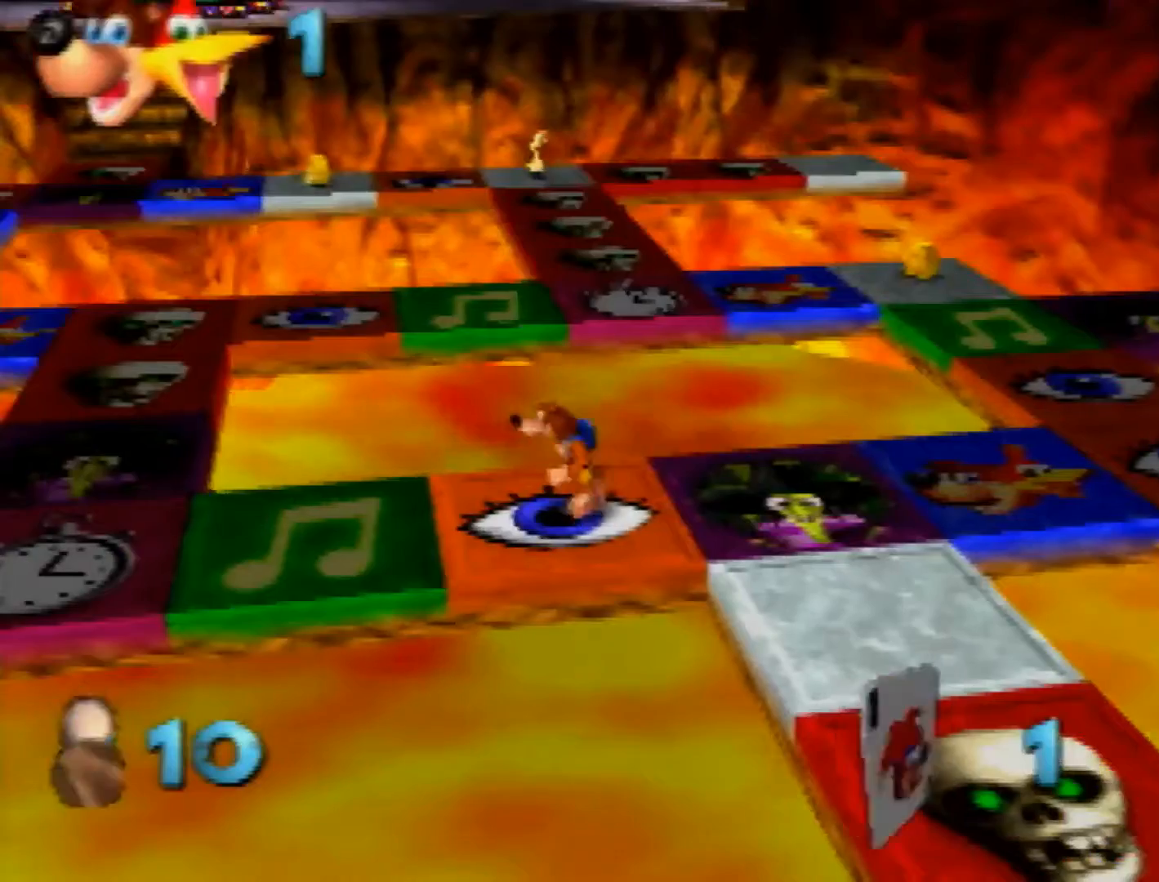
{"buttons": [], "left_stick": "left", "events": [[360, "A", "down"], [400, "A", "up"]]}
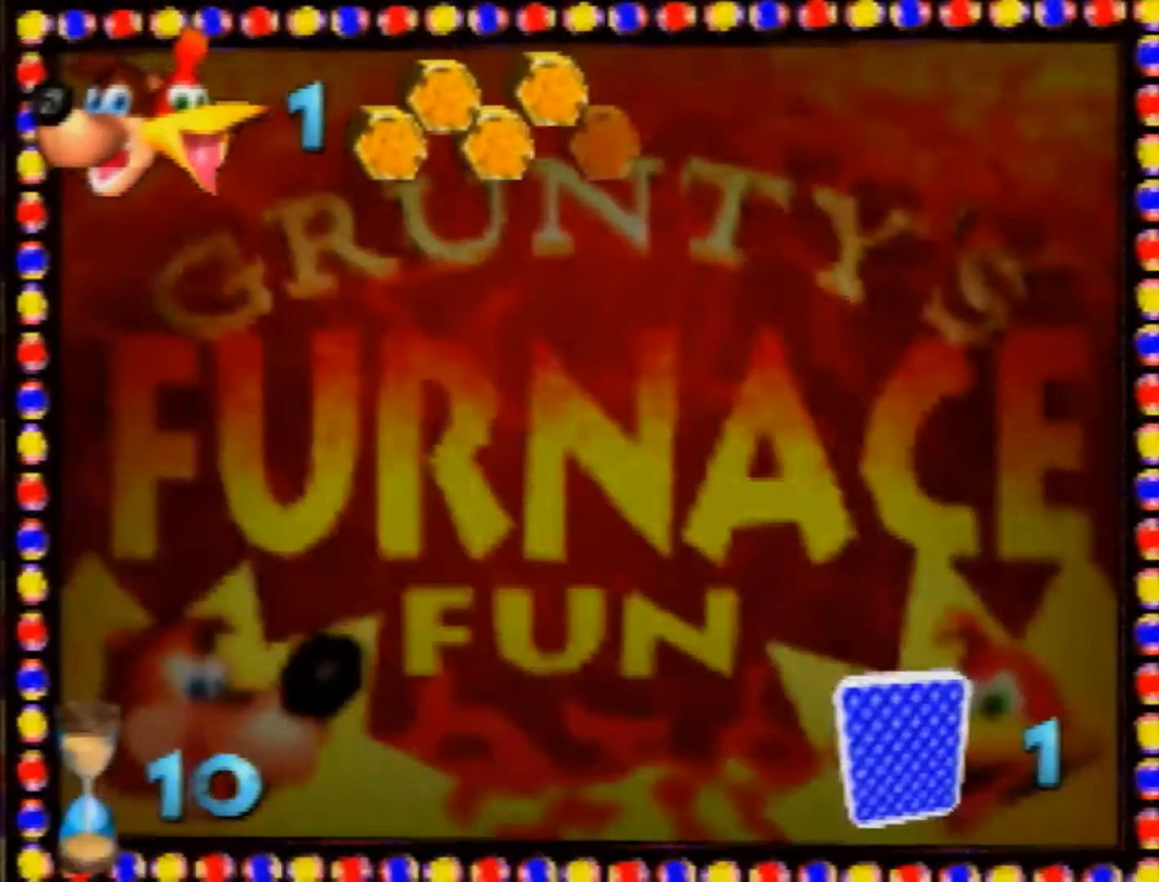
{"buttons": ["A", "B"], "left_stick": "center", "events": [[40, "A", "down"], [80, "left_stick", "center"], [160, "A", "up"], [240, "A", "down"], [240, "B", "down"]]}
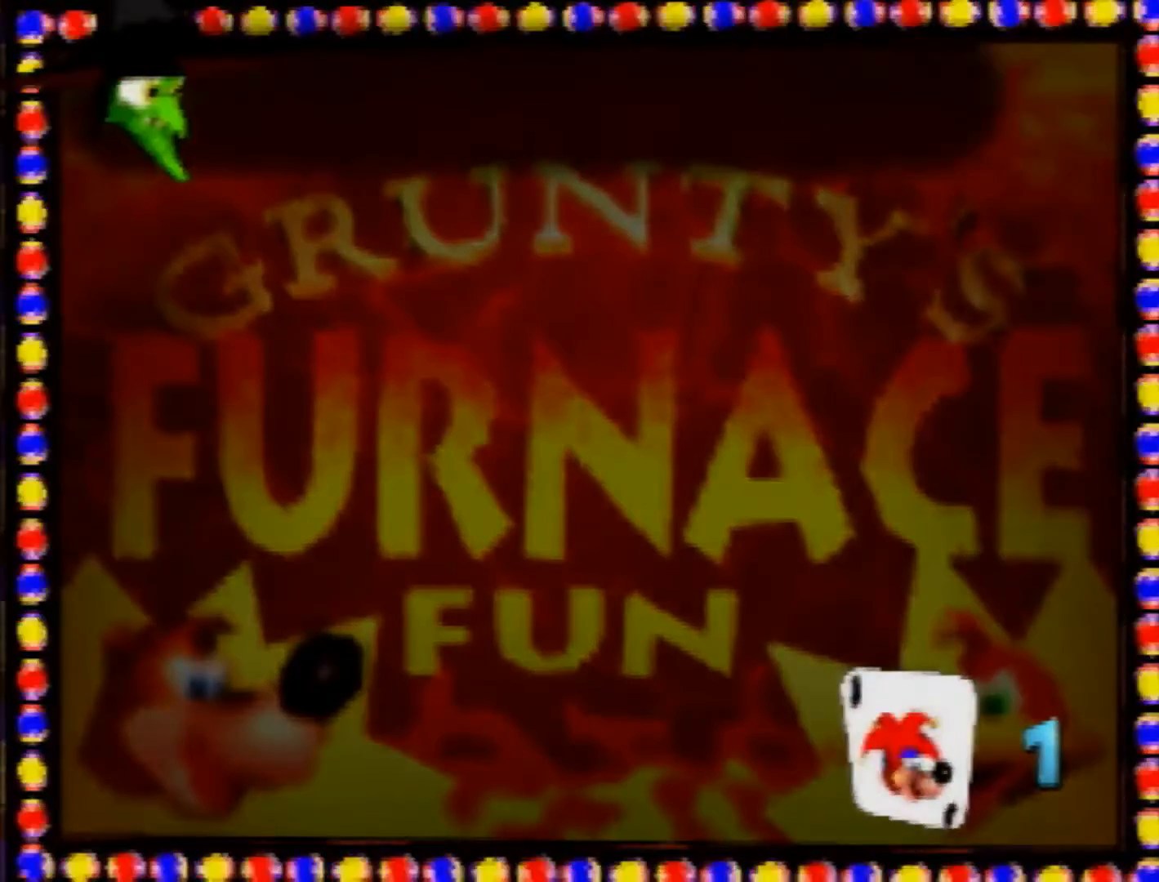
{"buttons": ["A", "B"], "left_stick": "center", "events": []}
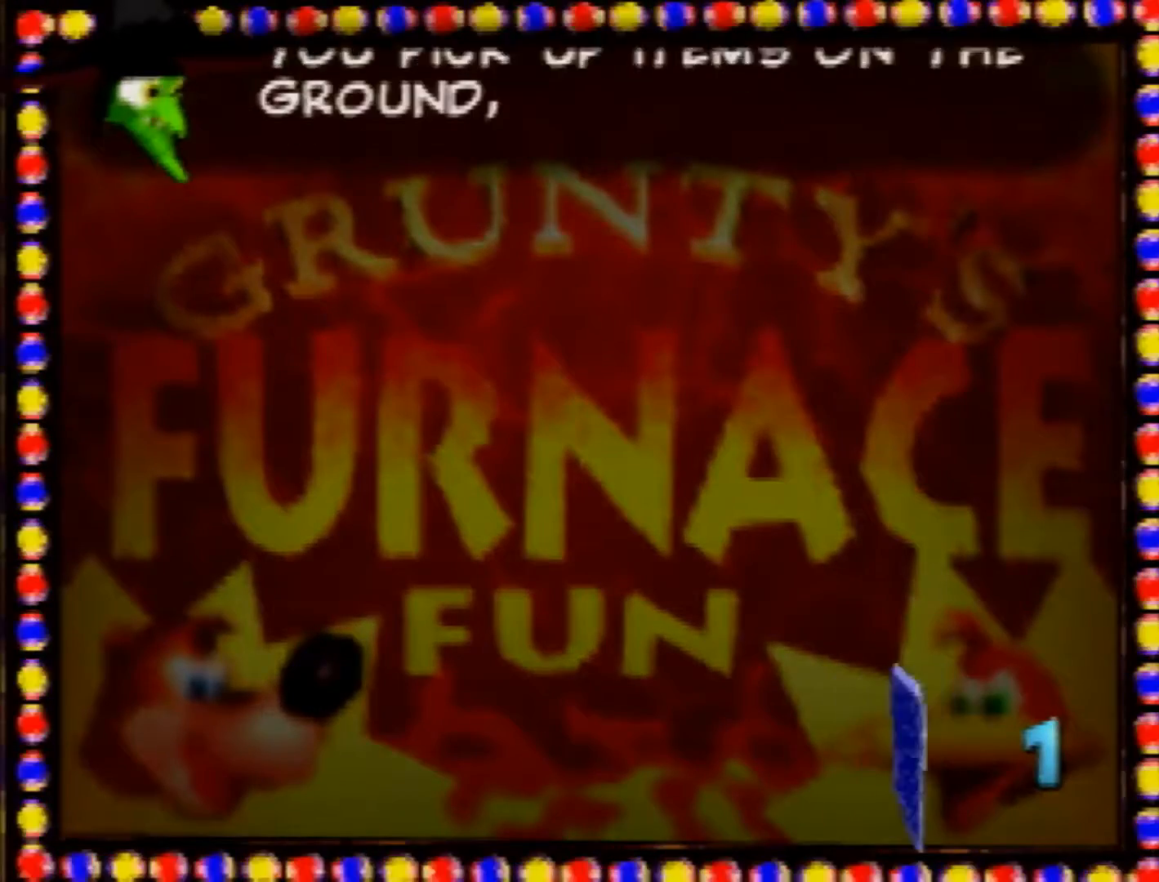
{"buttons": ["A", "B"], "left_stick": "center", "events": []}
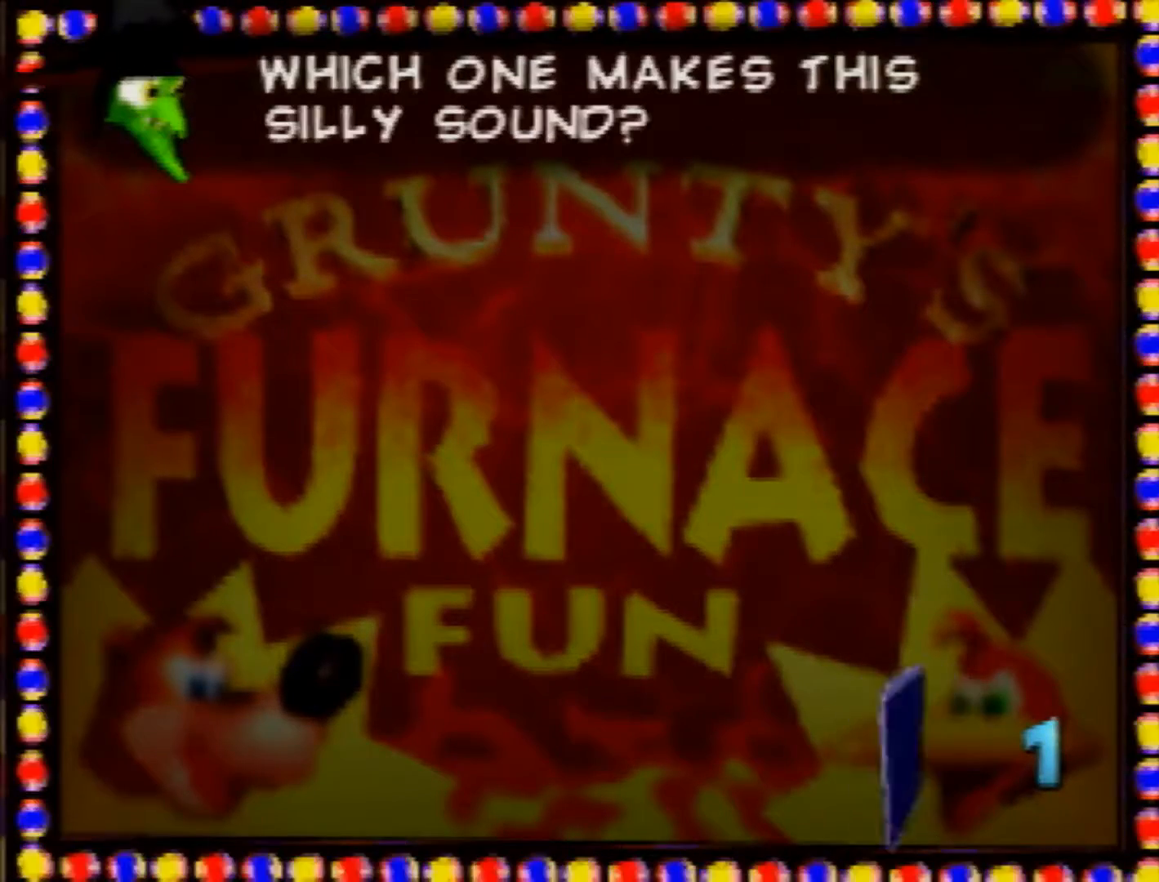
{"buttons": ["A", "B"], "left_stick": "center", "events": []}
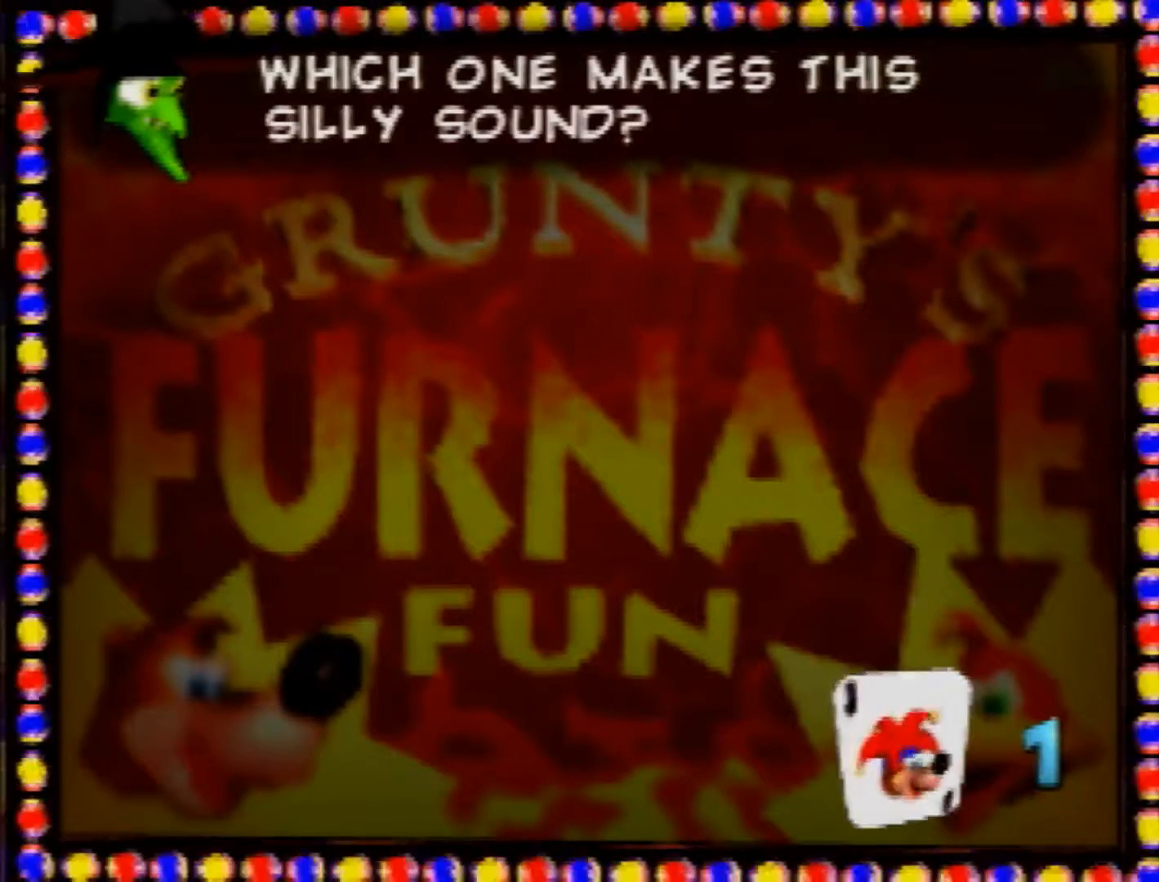
{"buttons": [], "left_stick": "center", "events": [[400, "A", "up"], [400, "B", "up"]]}
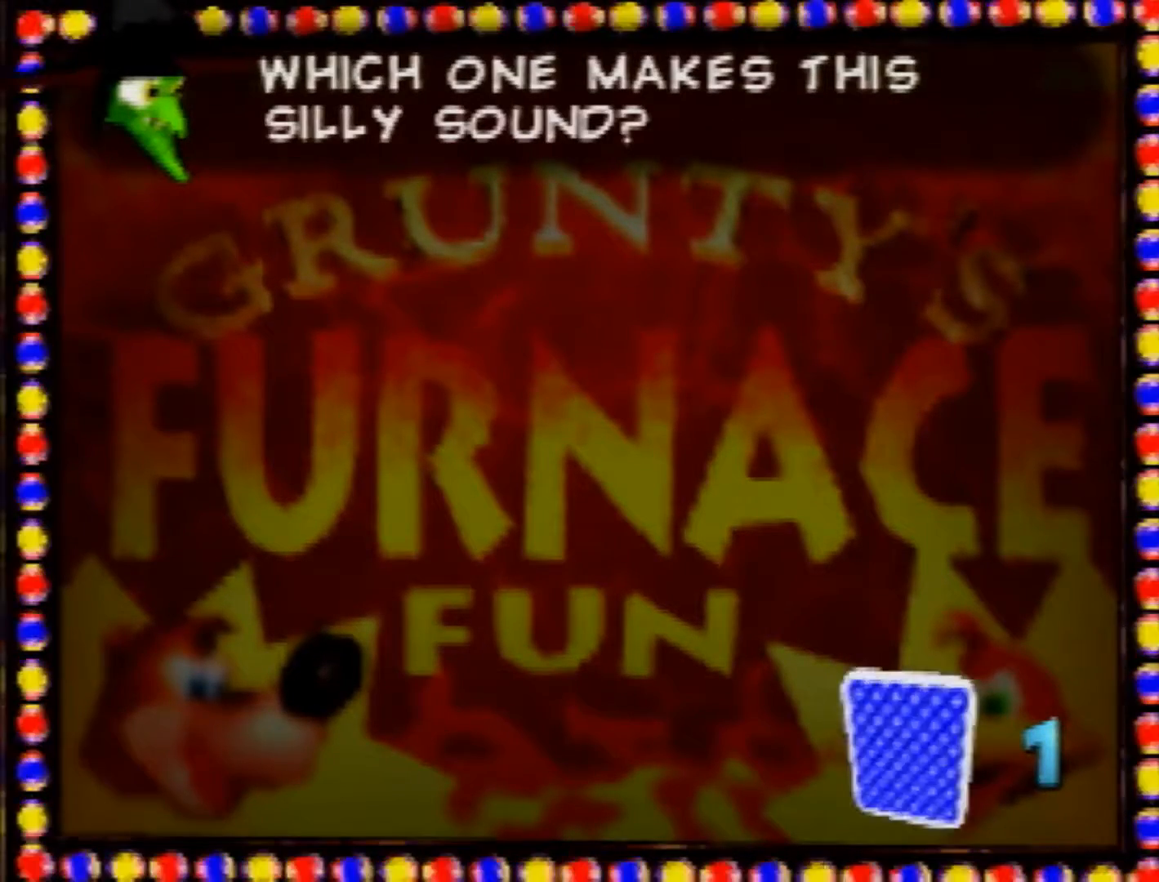
{"buttons": ["B"], "left_stick": "center", "events": [[480, "B", "down"]]}
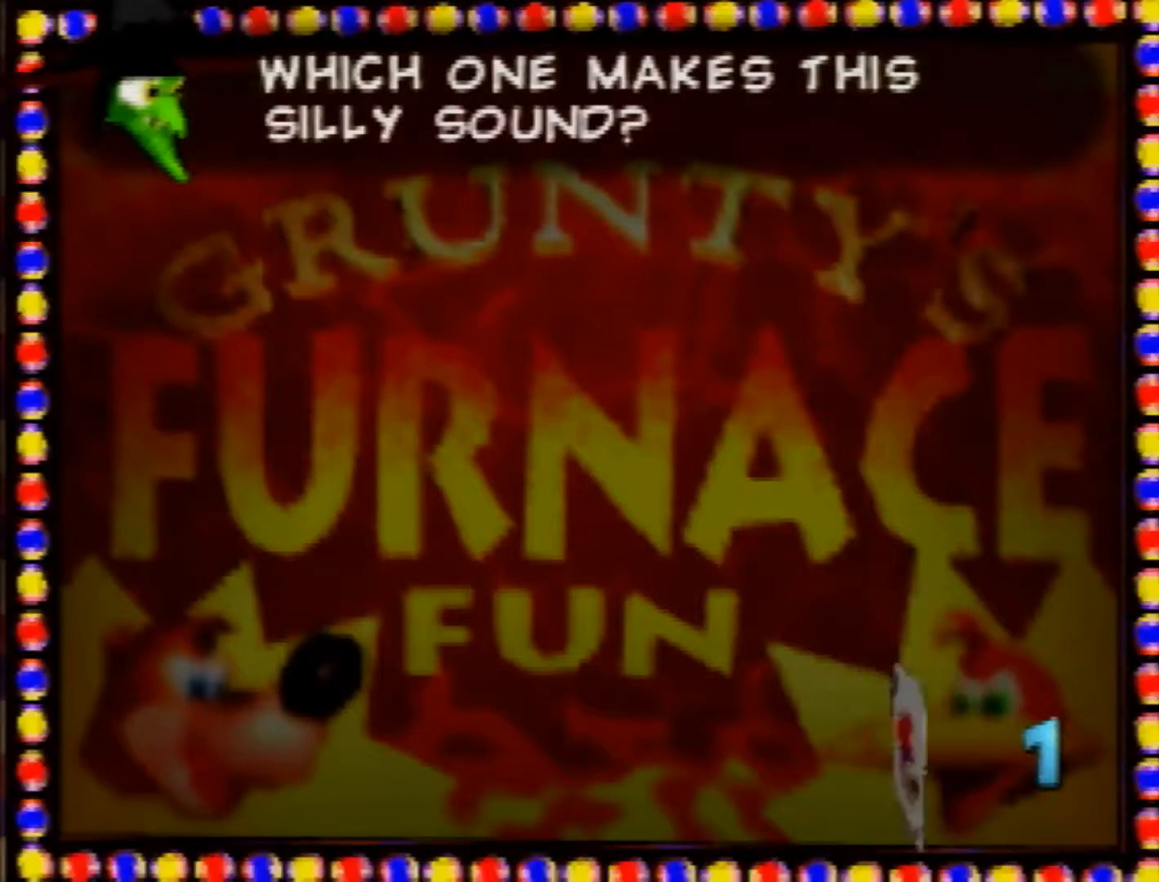
{"buttons": [], "left_stick": "center", "events": [[40, "A", "down"], [40, "B", "up"], [240, "A", "up"]]}
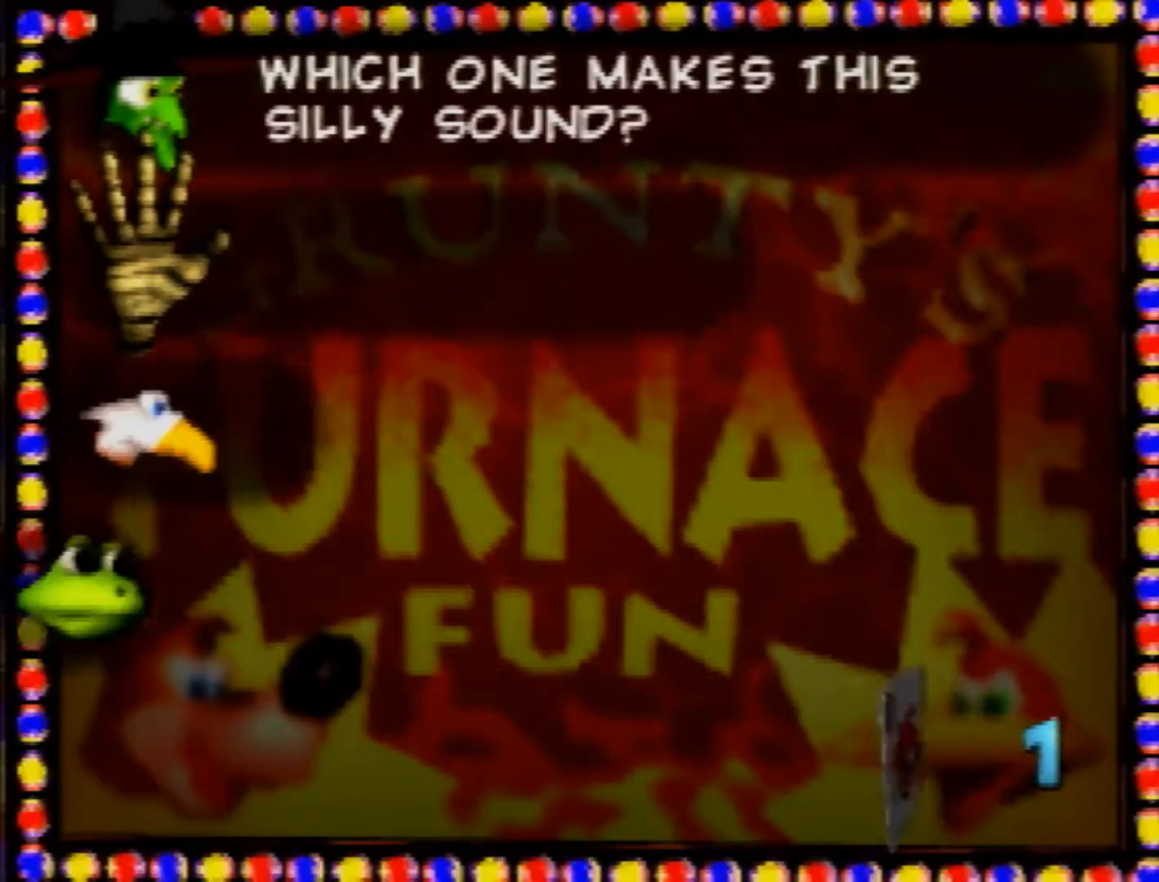
{"buttons": [], "left_stick": "center", "events": []}
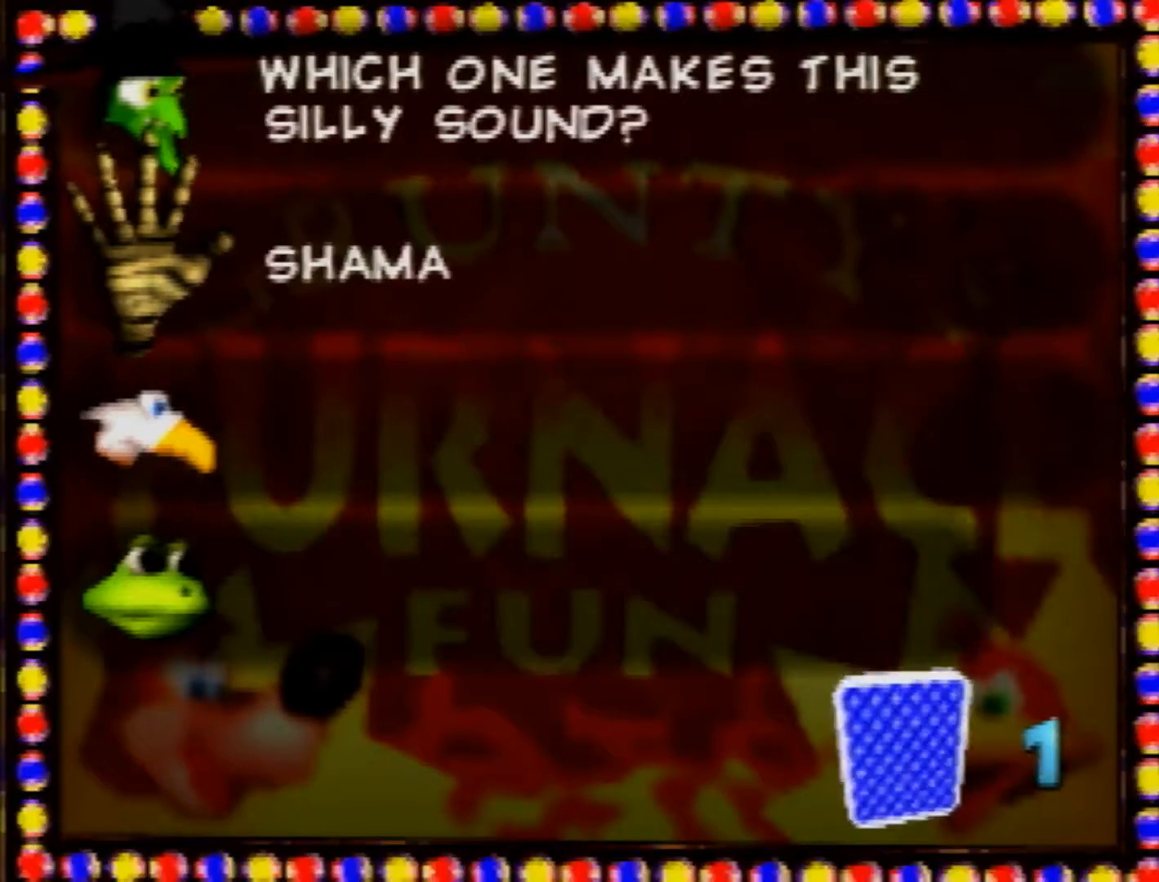
{"buttons": [], "left_stick": "center", "events": []}
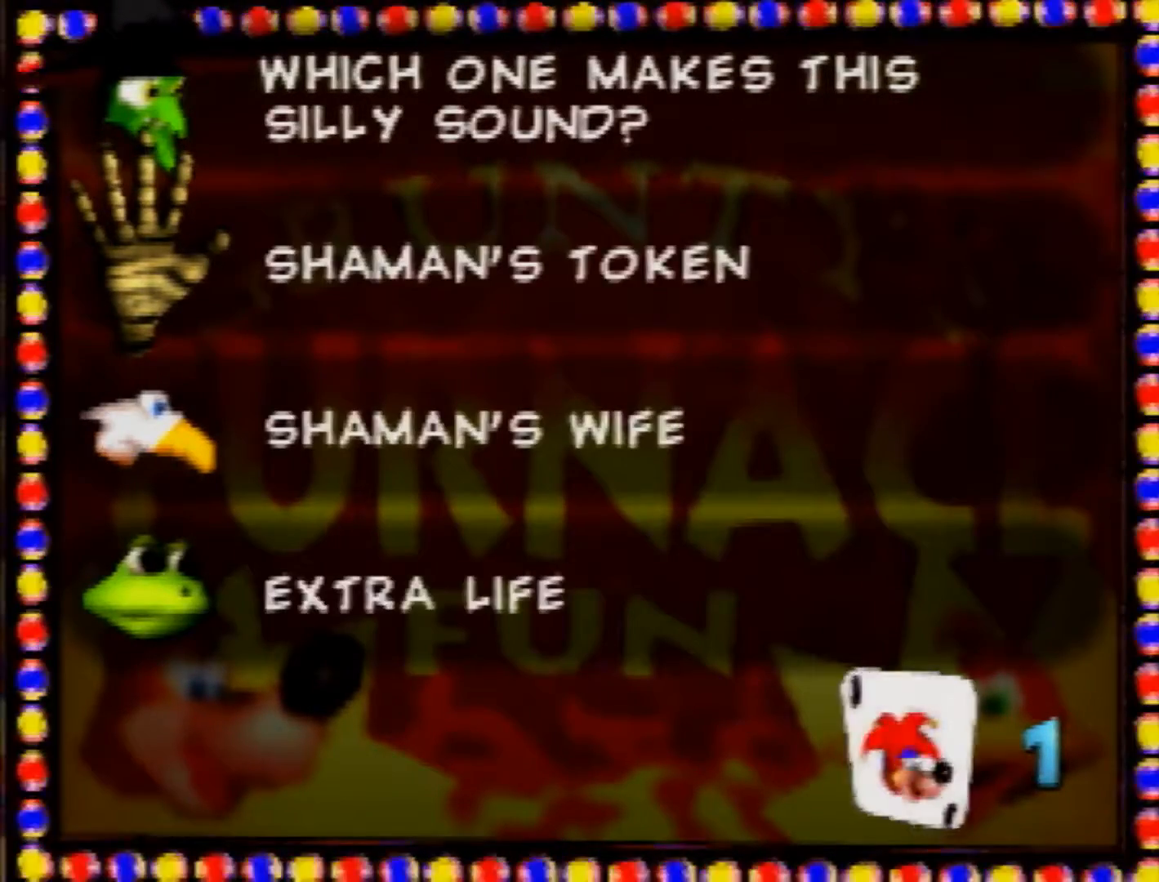
{"buttons": [], "left_stick": "center", "events": []}
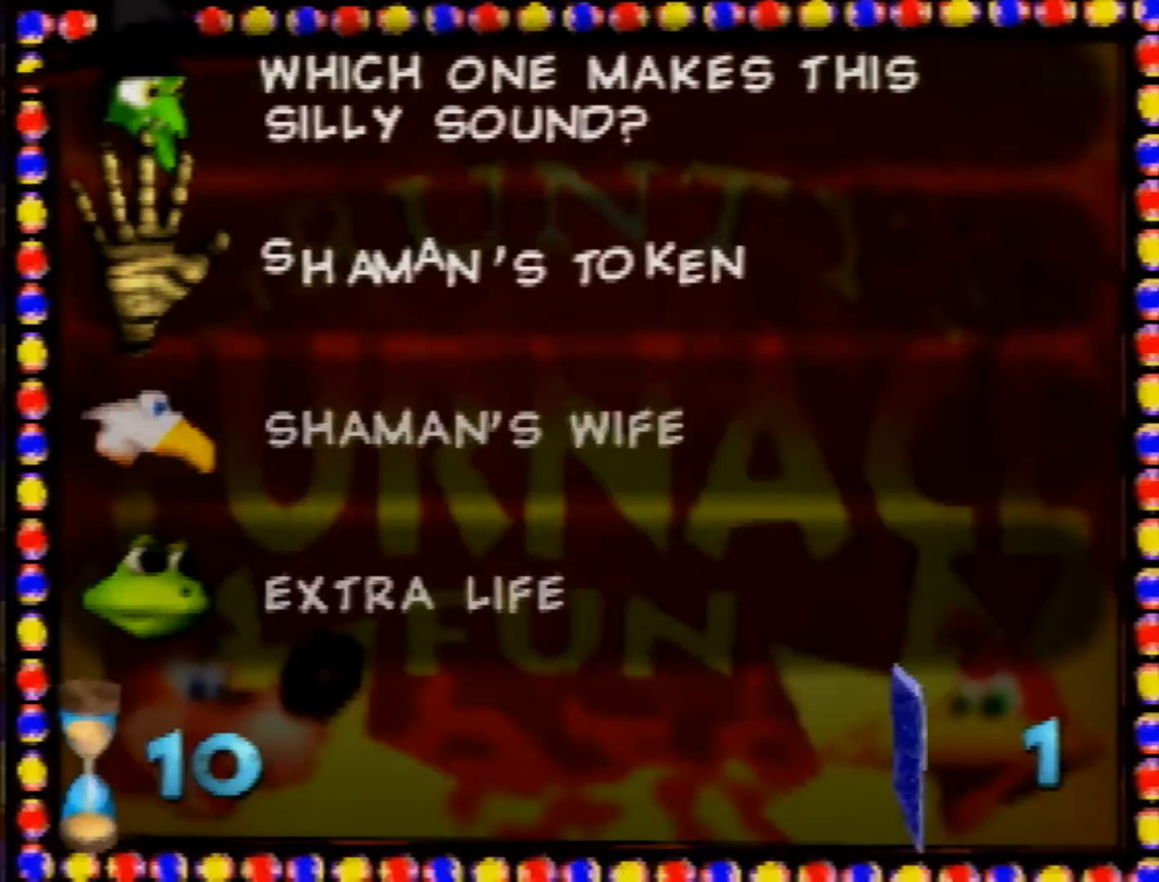
{"buttons": [], "left_stick": "left", "events": [[120, "A", "down"], [200, "A", "up"], [320, "A", "down"], [400, "A", "up"], [520, "left_stick", "left"]]}
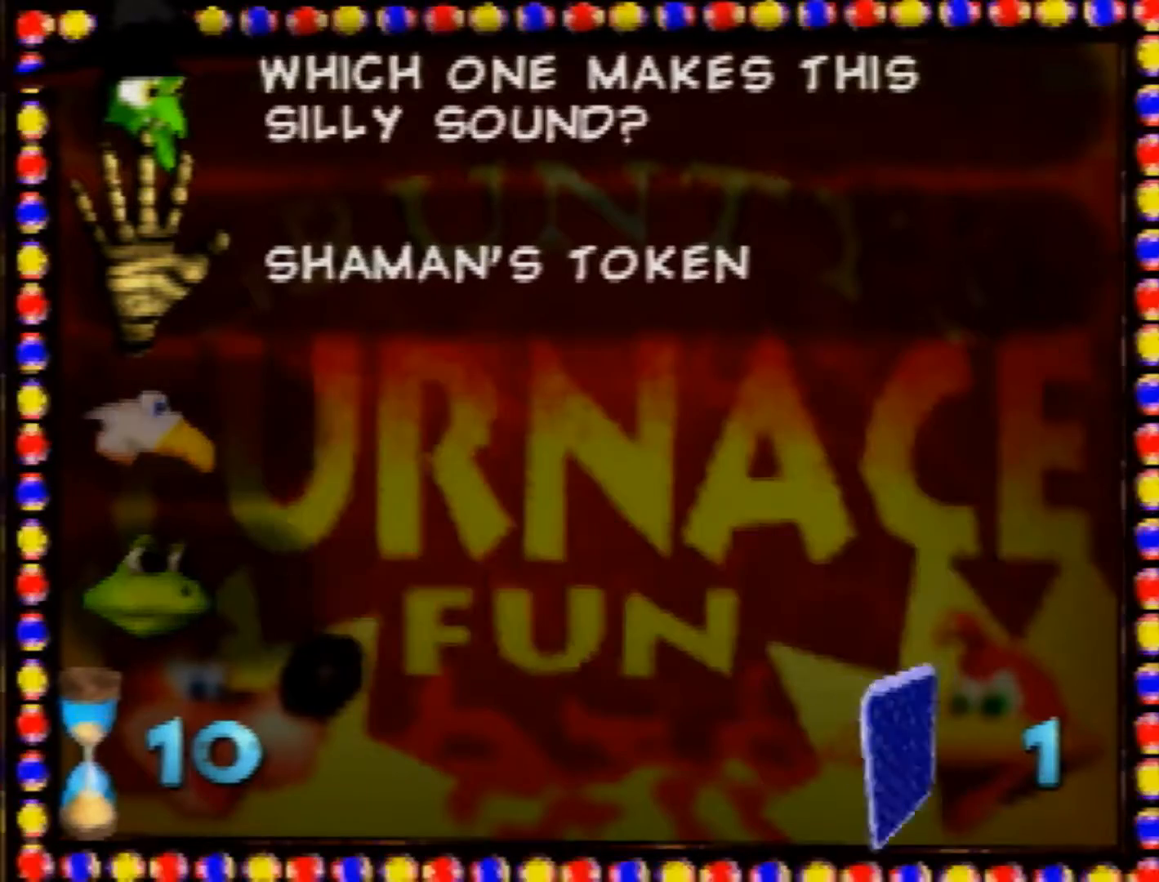
{"buttons": [], "left_stick": "left", "events": []}